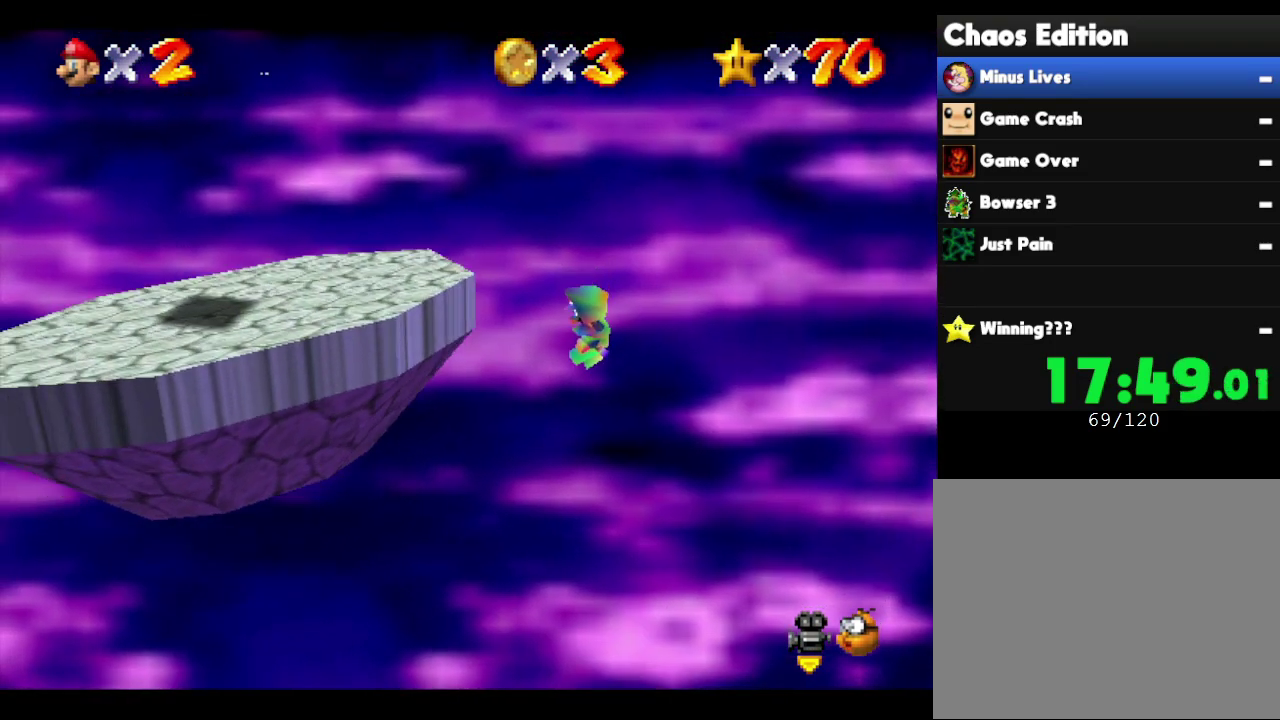
Gameplay with a controller (Nintendo layout); each line is a JSON object with the inputs held at the frame after it. "events" lists button and stick changes between this image and that frame as [ms after this image, input, new state], when the widget could be followed in between. Not read: L3 R3 Z.
{"buttons": ["A"], "left_stick": "left", "events": [[283, "A", "down"]]}
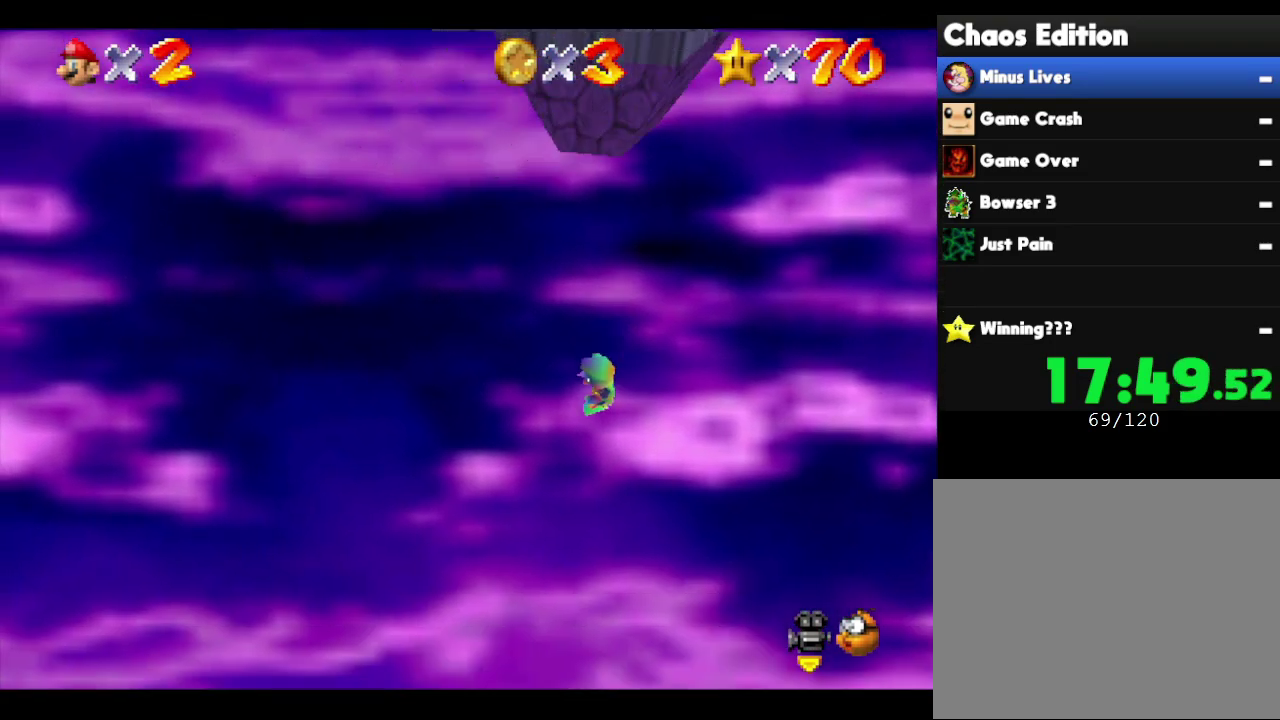
{"buttons": [], "left_stick": "left", "events": [[167, "A", "up"]]}
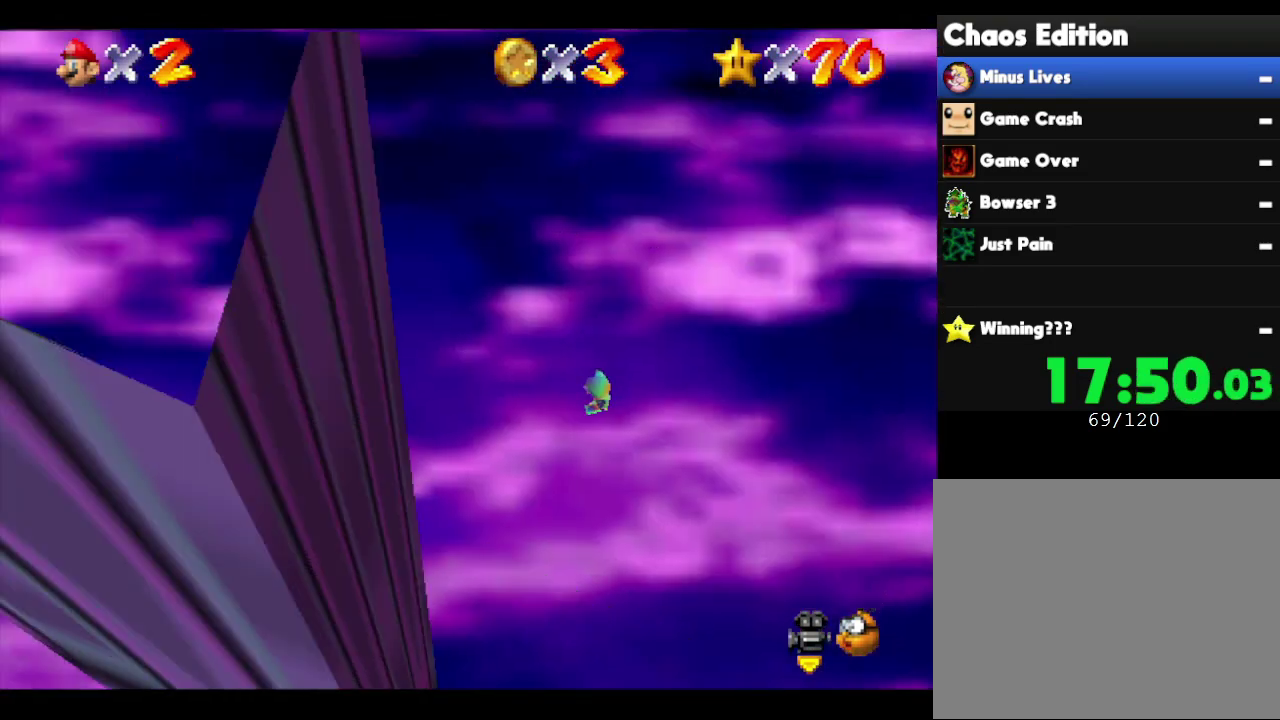
{"buttons": [], "left_stick": "left", "events": []}
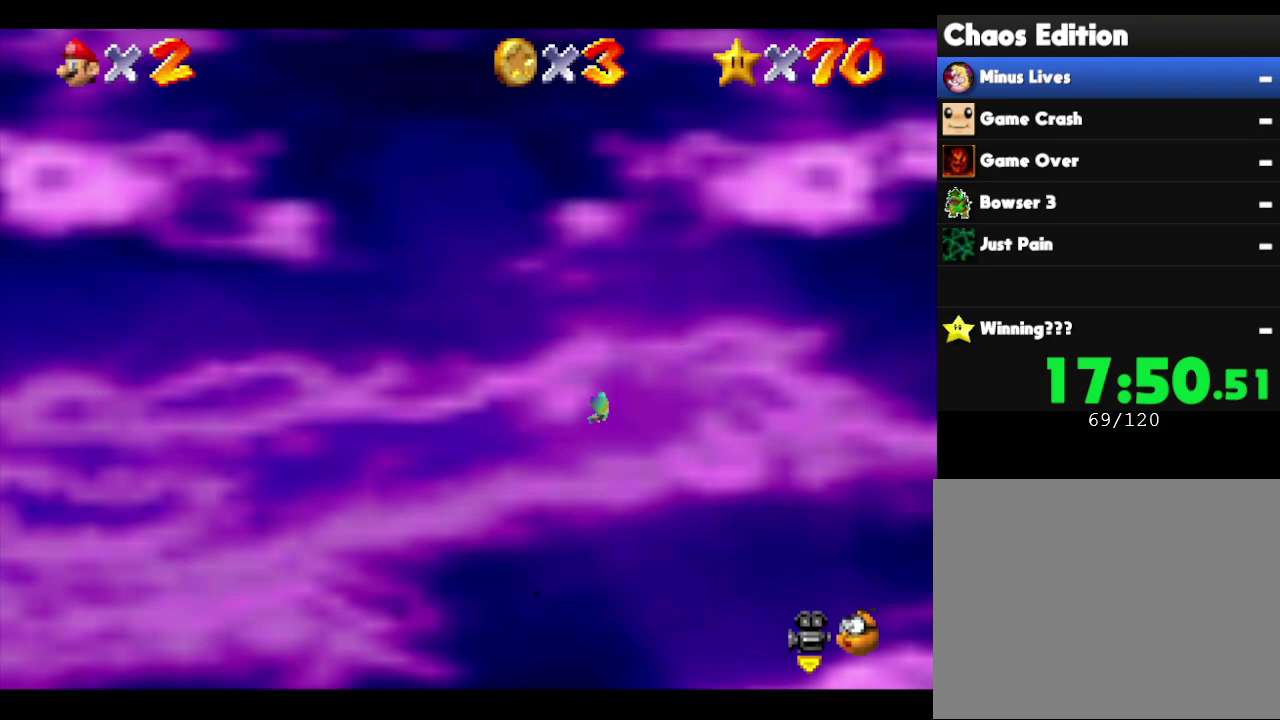
{"buttons": [], "left_stick": "left", "events": []}
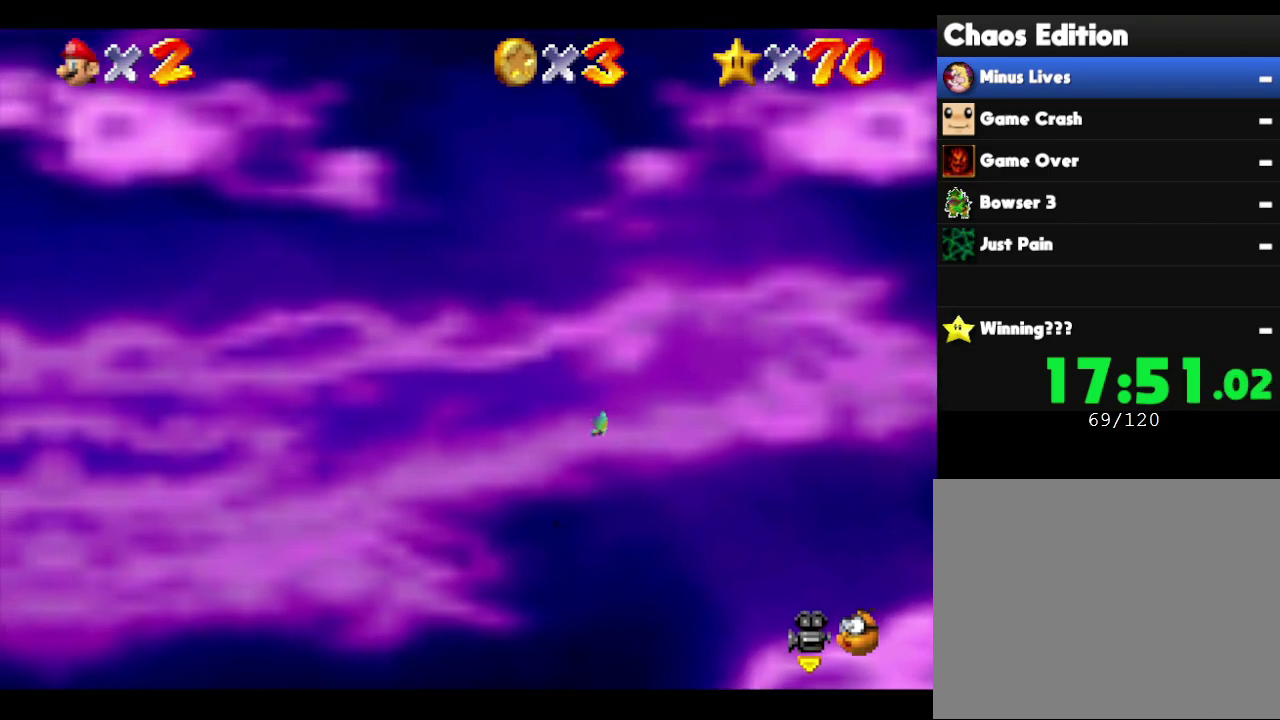
{"buttons": [], "left_stick": "left", "events": []}
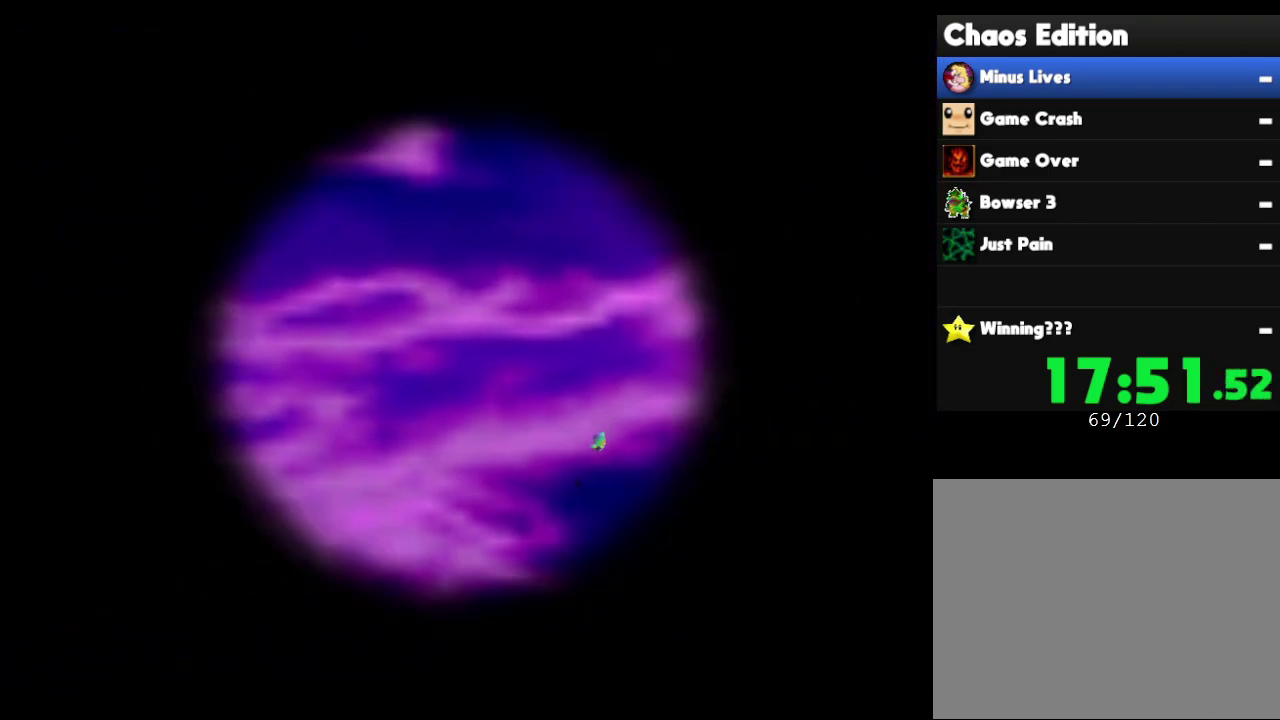
{"buttons": [], "left_stick": "left", "events": []}
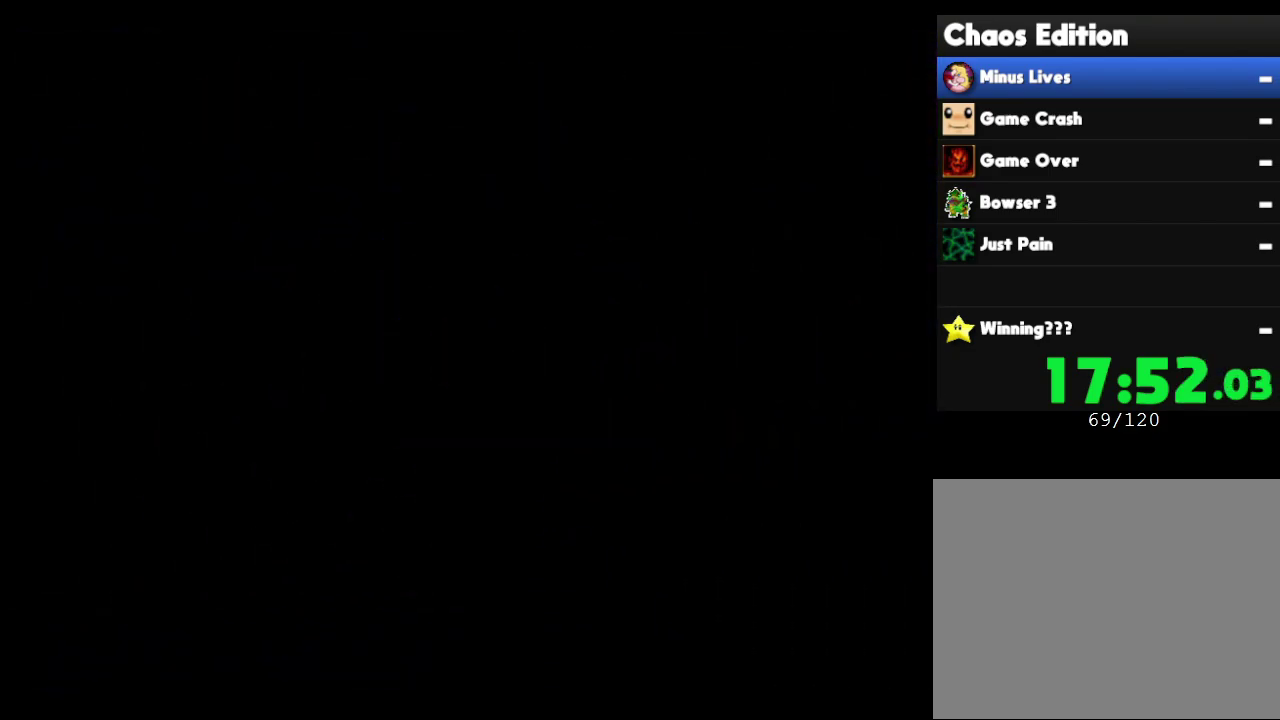
{"buttons": [], "left_stick": "center", "events": [[300, "left_stick", "center"]]}
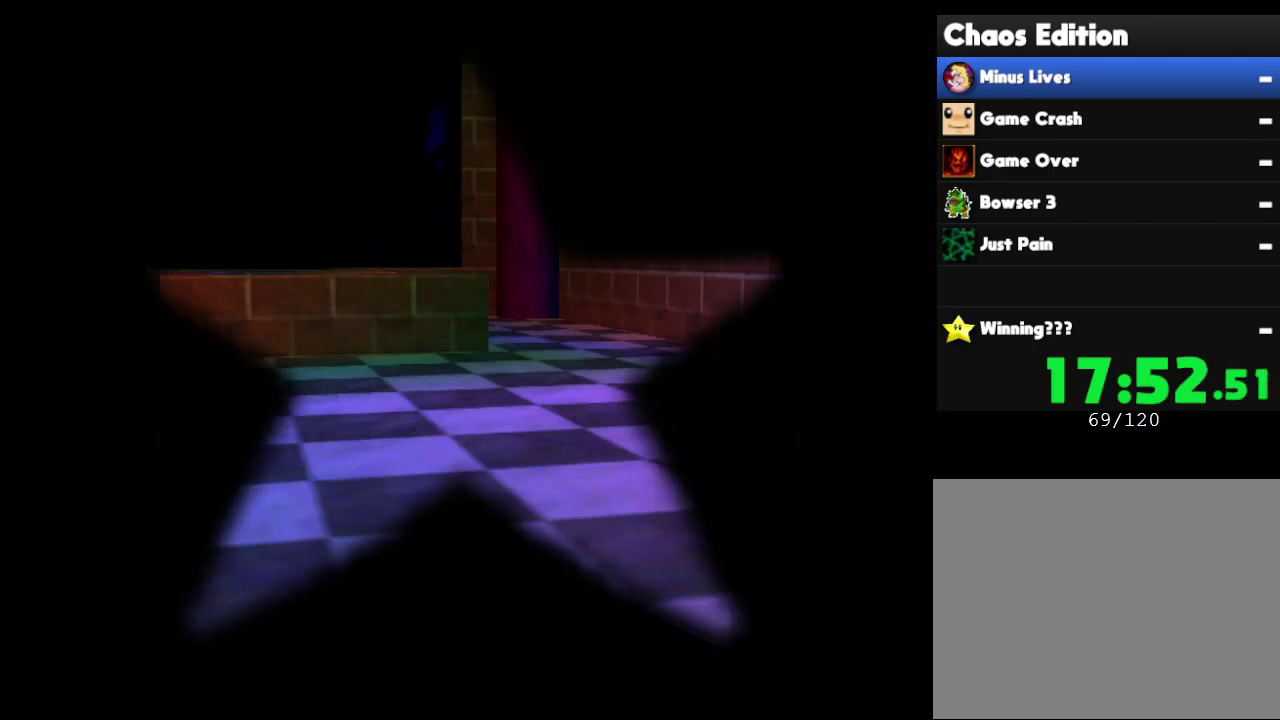
{"buttons": [], "left_stick": "center", "events": []}
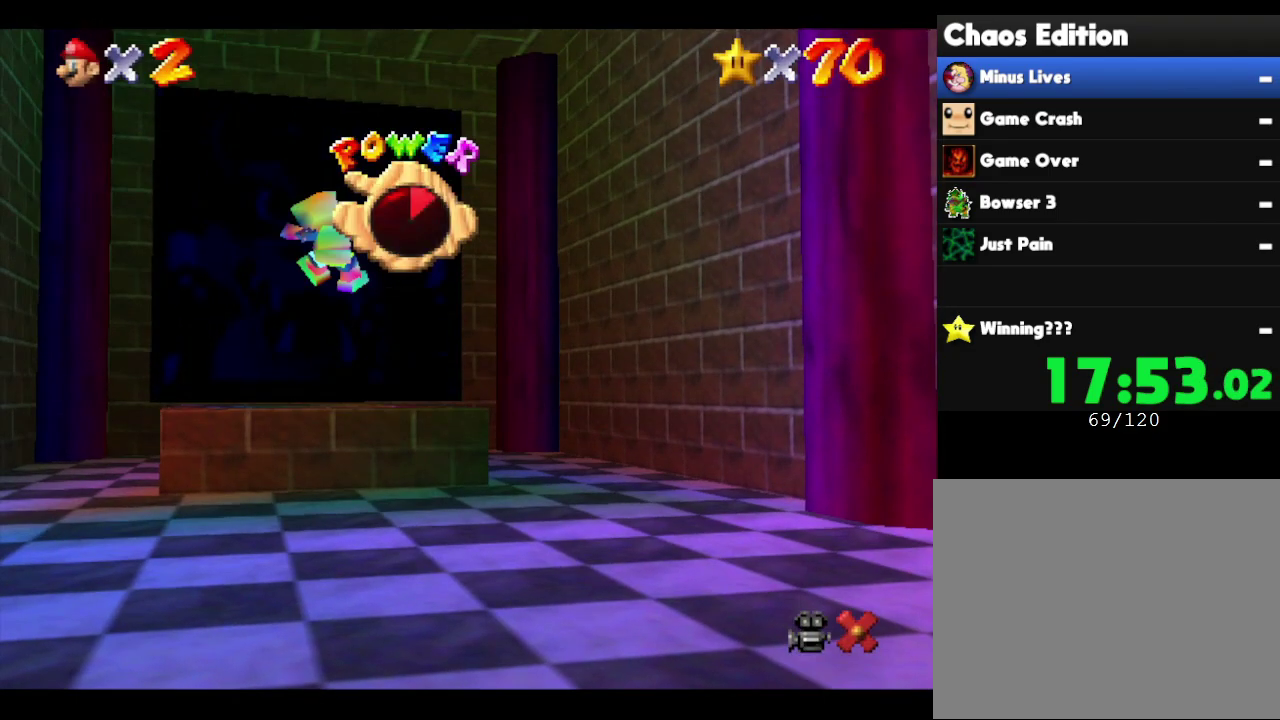
{"buttons": [], "left_stick": "center", "events": []}
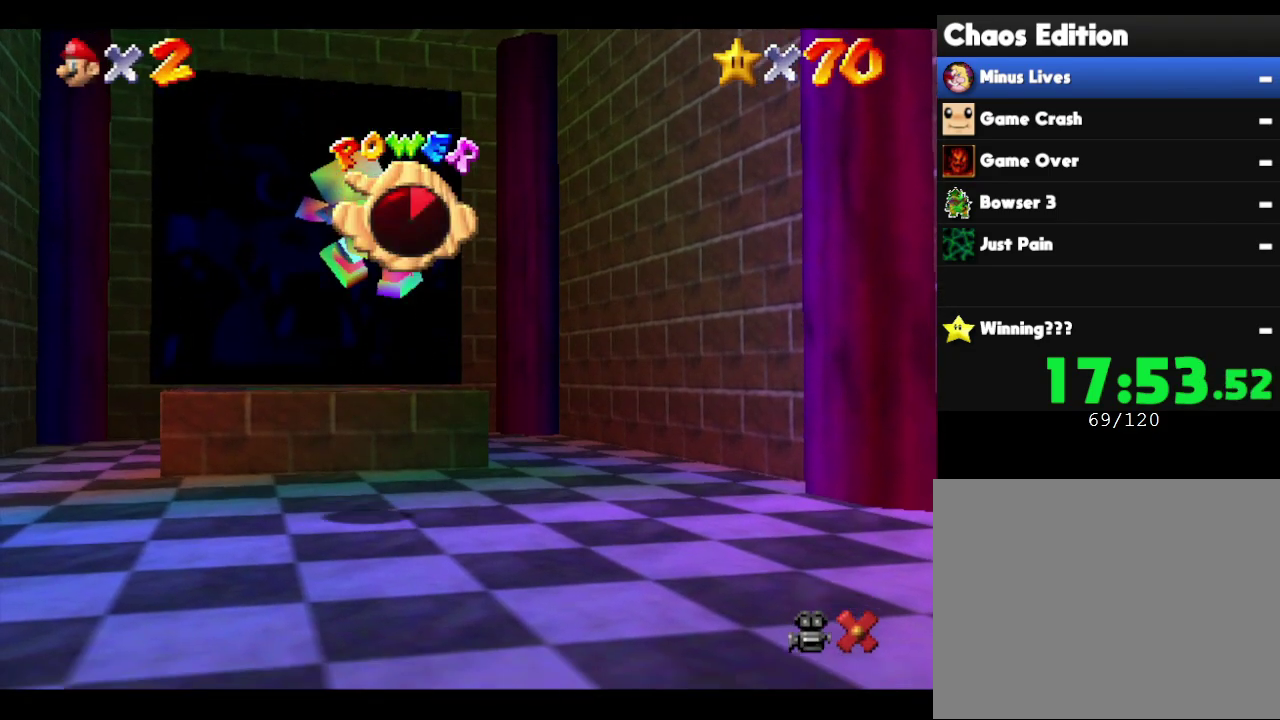
{"buttons": [], "left_stick": "center", "events": []}
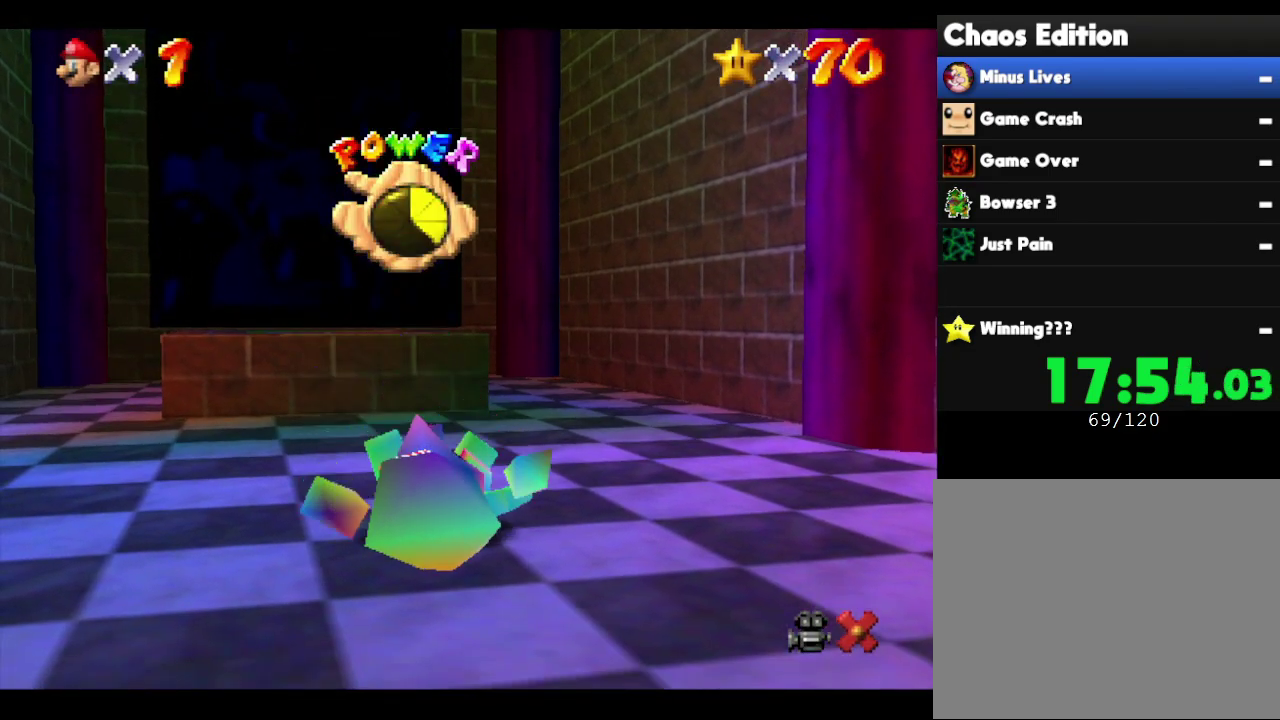
{"buttons": [], "left_stick": "up", "events": [[250, "left_stick", "up"]]}
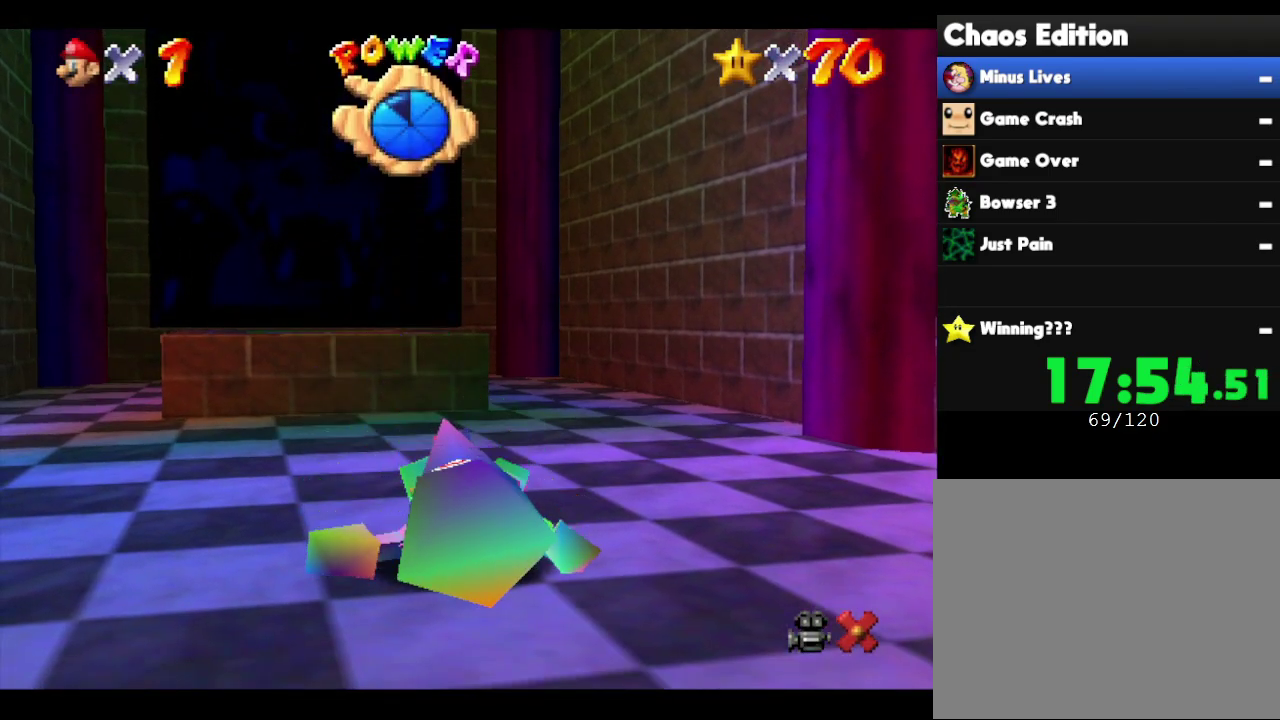
{"buttons": [], "left_stick": "up", "events": []}
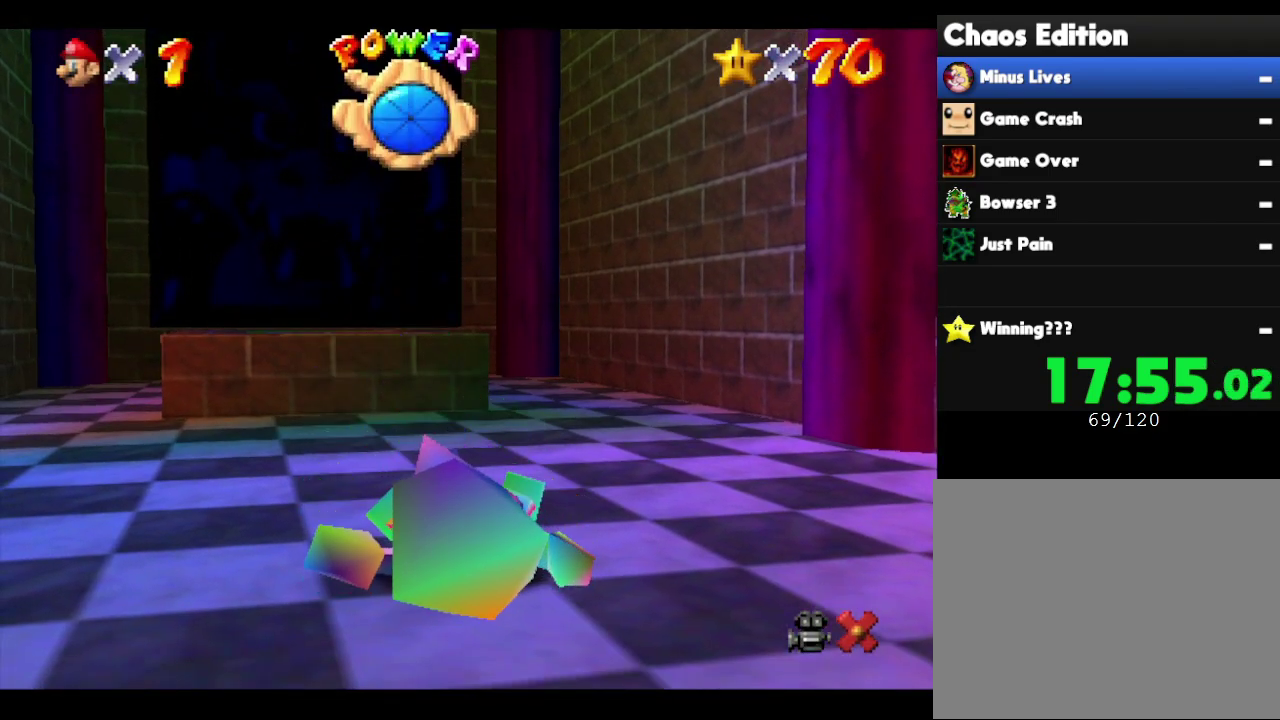
{"buttons": [], "left_stick": "up", "events": []}
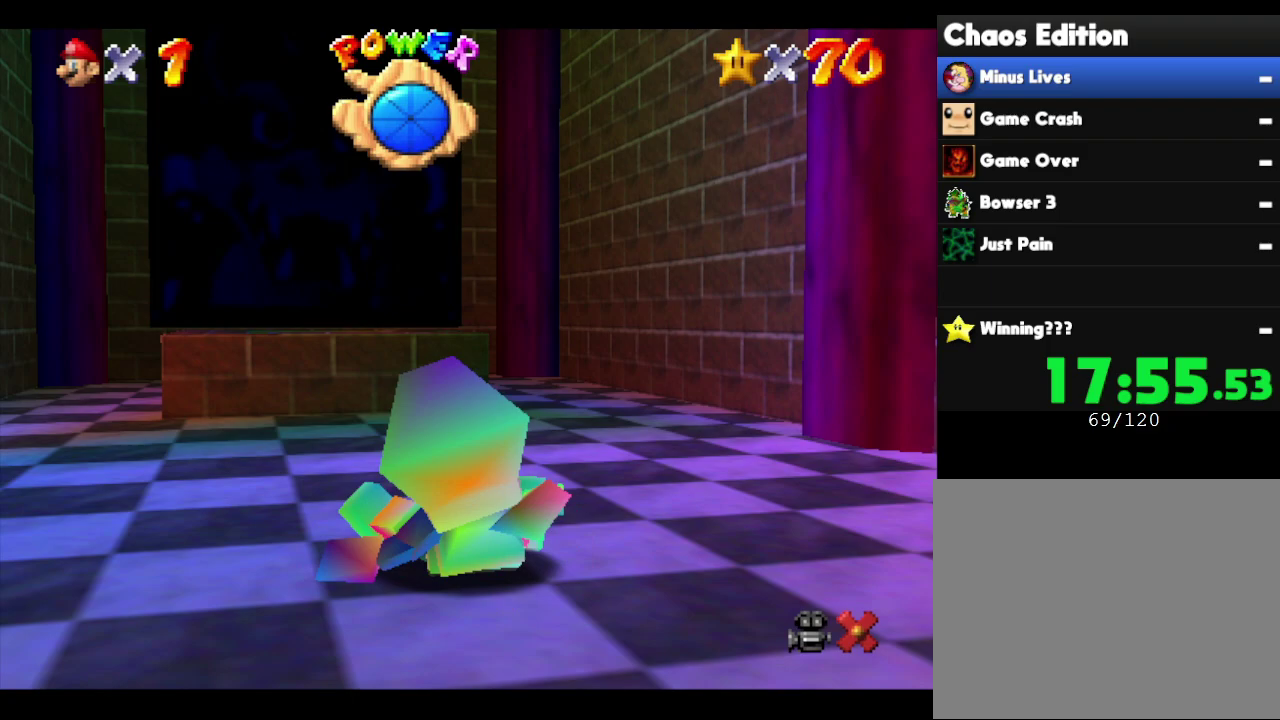
{"buttons": [], "left_stick": "up", "events": []}
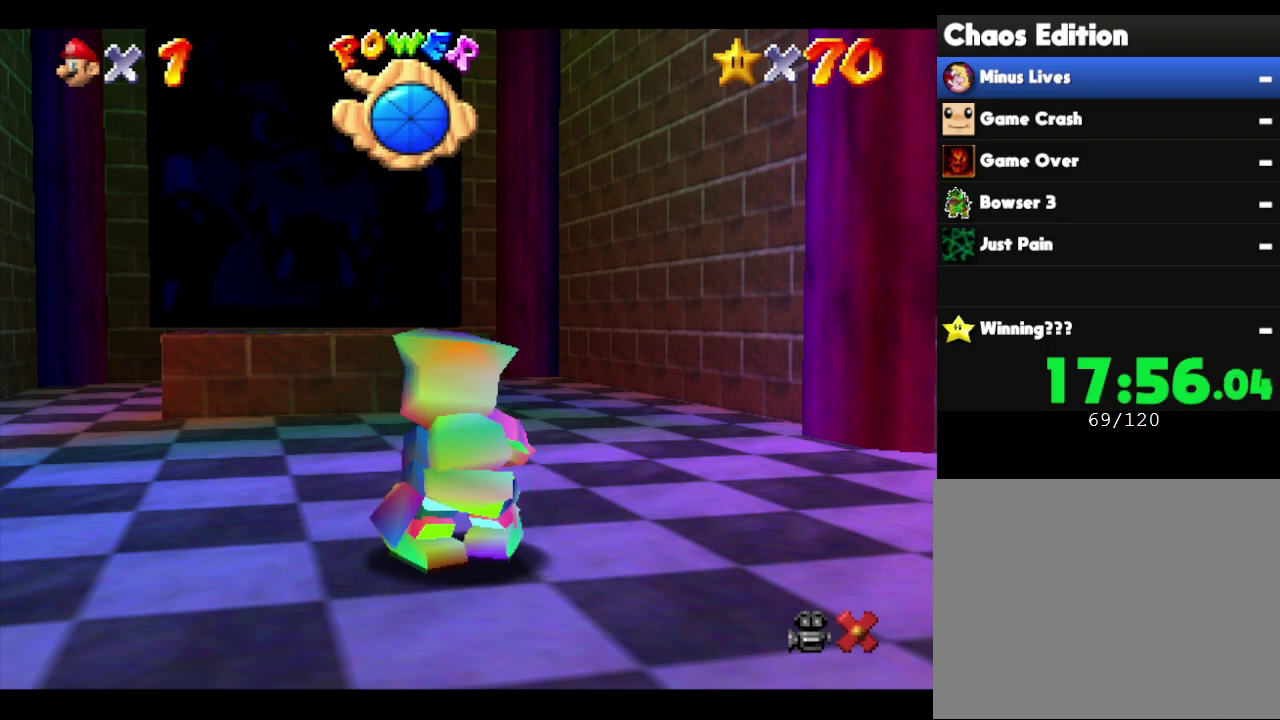
{"buttons": [], "left_stick": "up", "events": []}
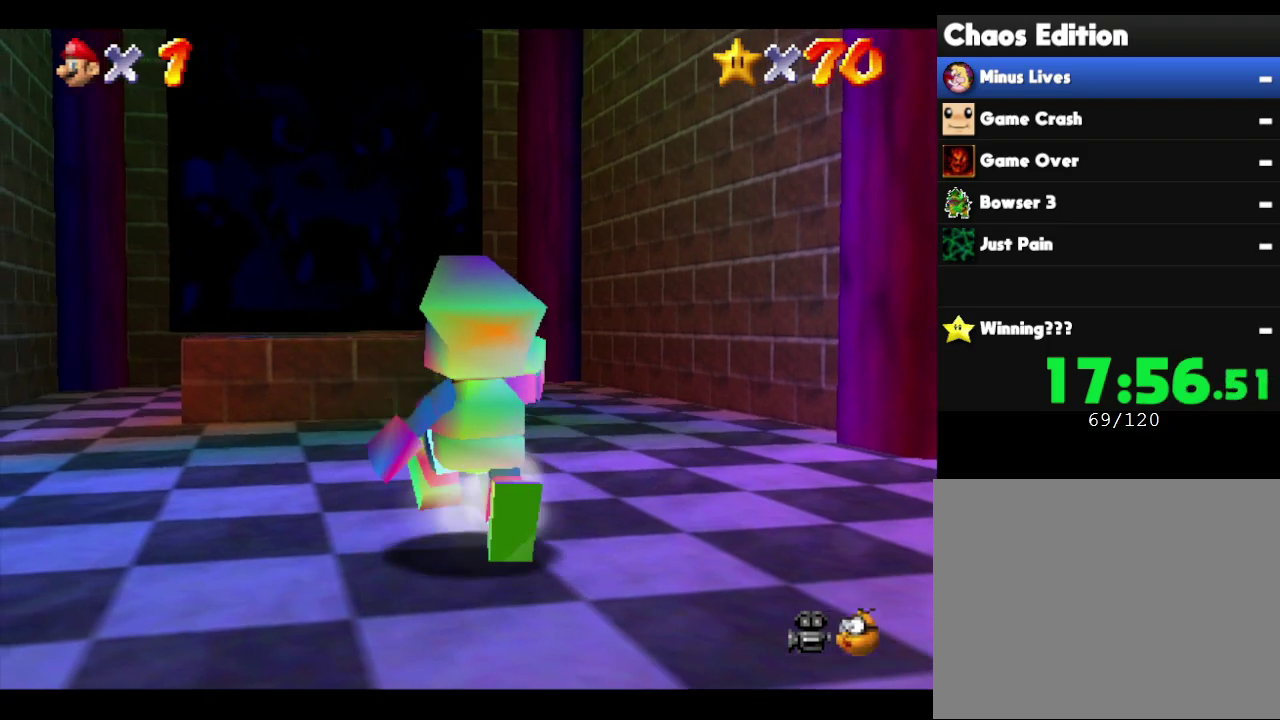
{"buttons": ["A"], "left_stick": "up", "events": [[367, "A", "down"]]}
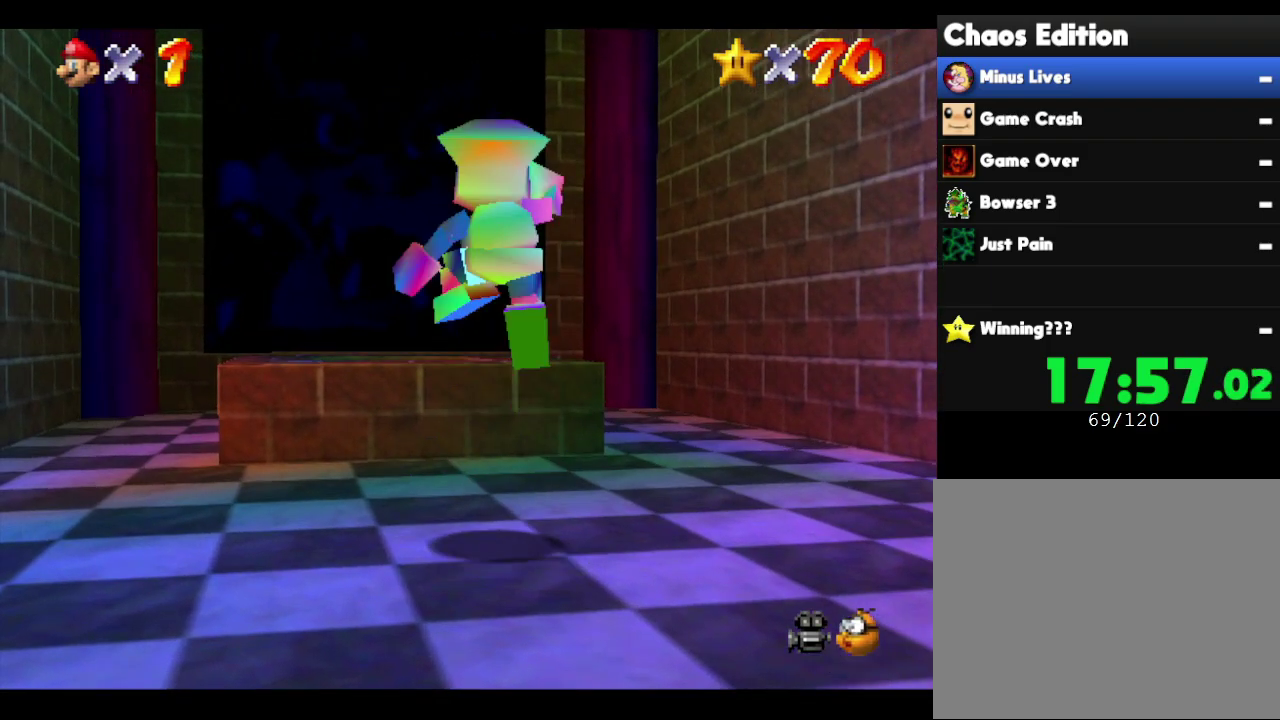
{"buttons": [], "left_stick": "center", "events": [[150, "A", "up"], [417, "left_stick", "center"]]}
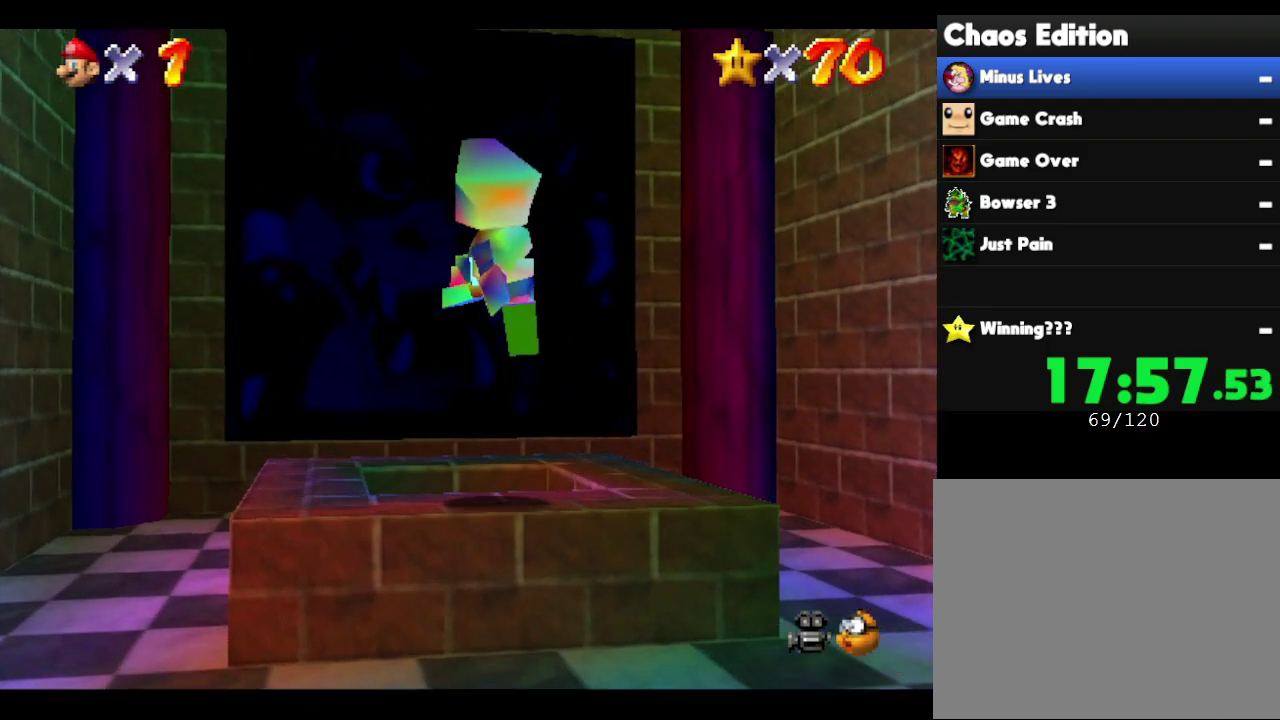
{"buttons": [], "left_stick": "center", "events": []}
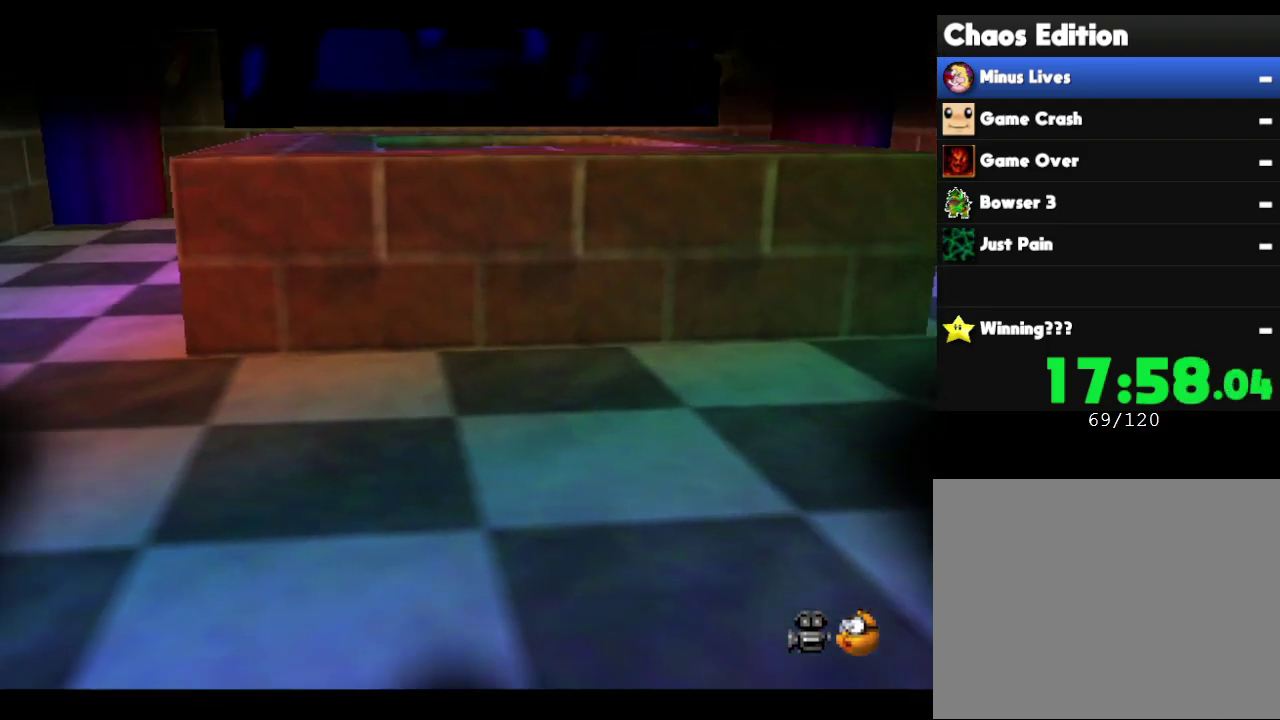
{"buttons": [], "left_stick": "center", "events": []}
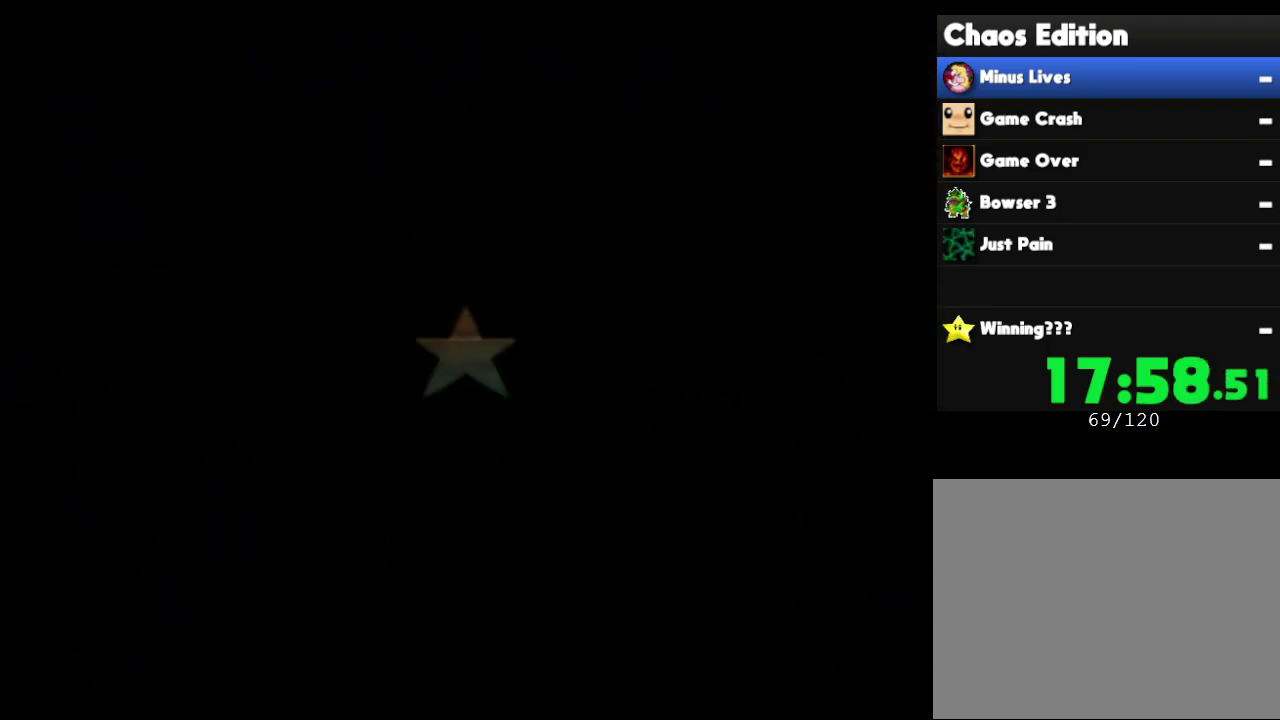
{"buttons": [], "left_stick": "center", "events": []}
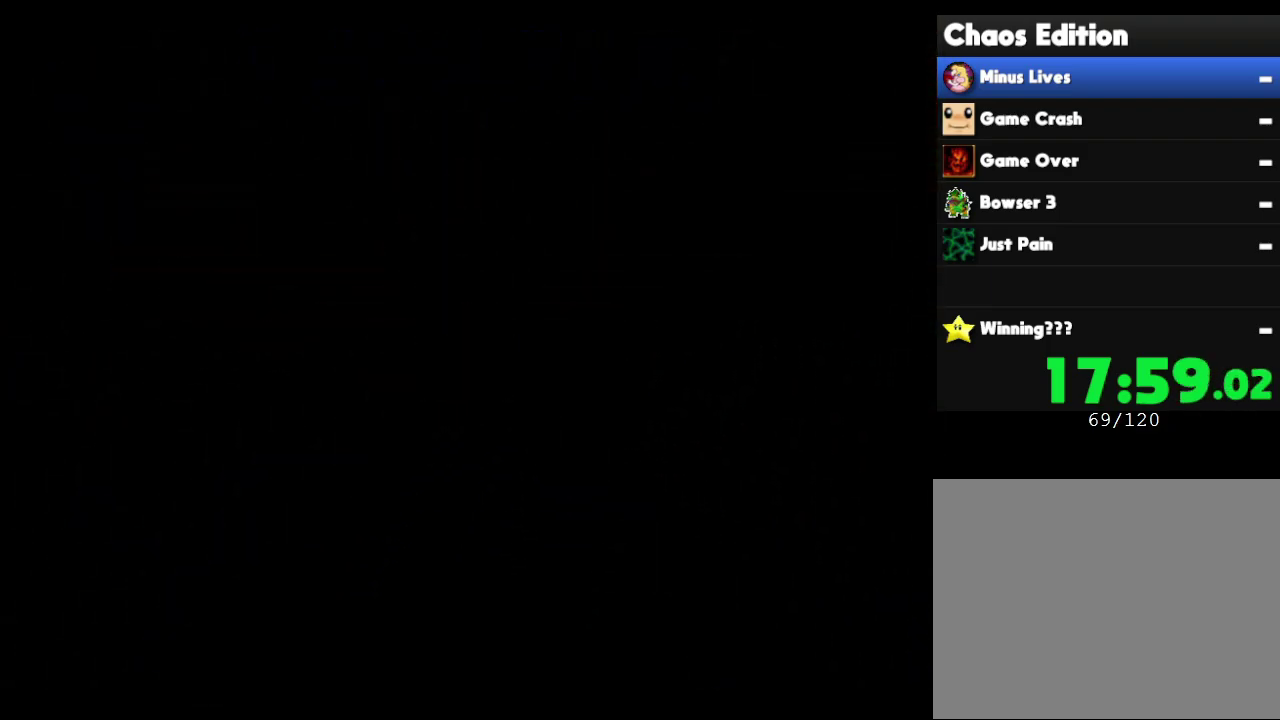
{"buttons": [], "left_stick": "center", "events": []}
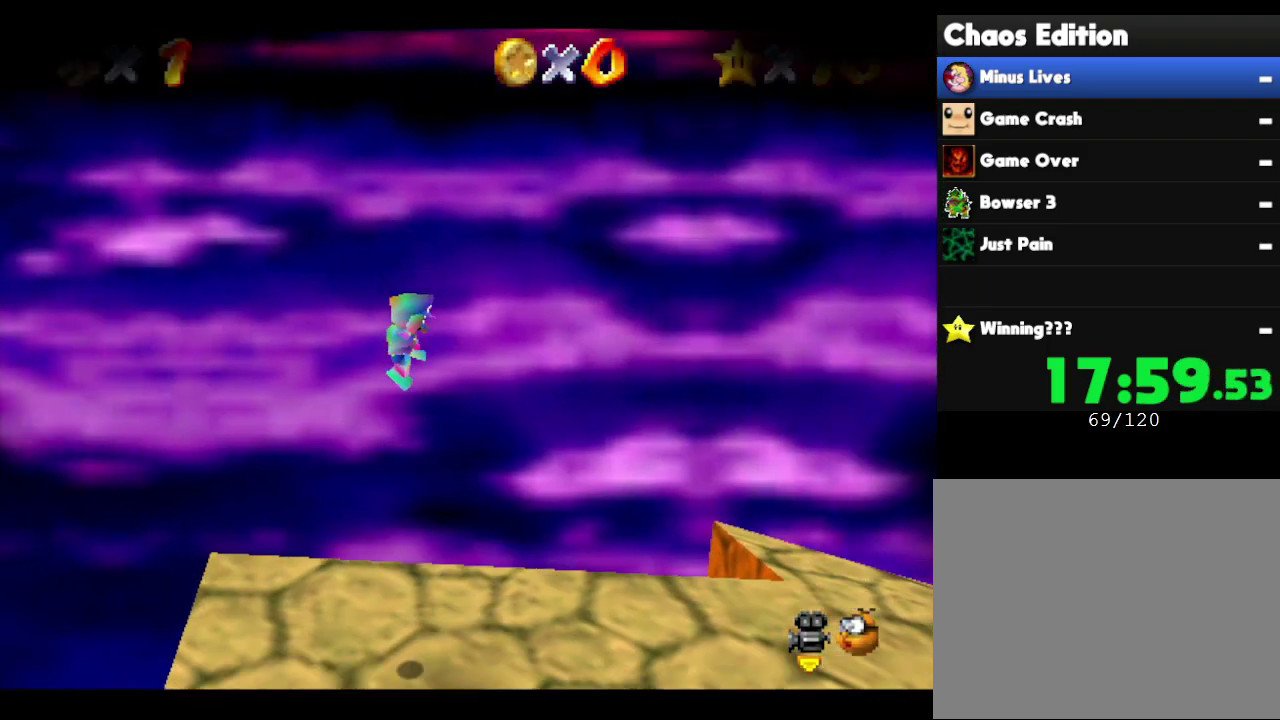
{"buttons": [], "left_stick": "right", "events": [[200, "left_stick", "right"]]}
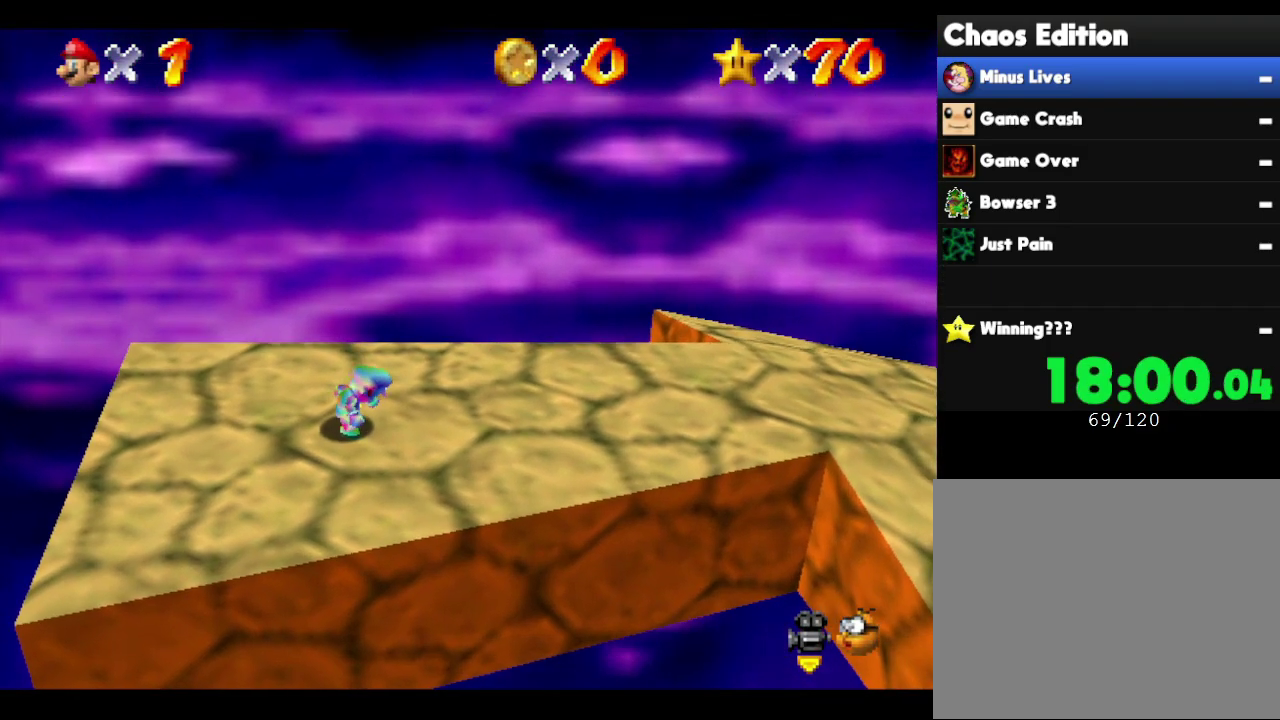
{"buttons": [], "left_stick": "right", "events": []}
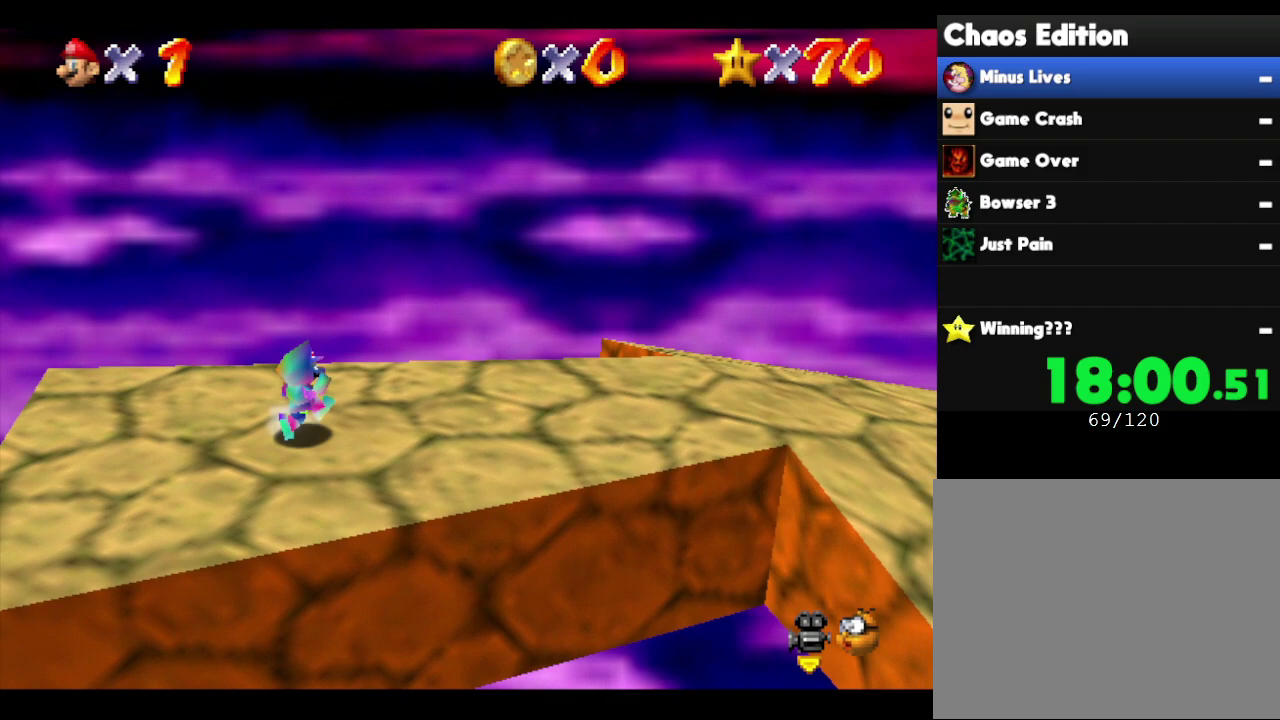
{"buttons": [], "left_stick": "right", "events": []}
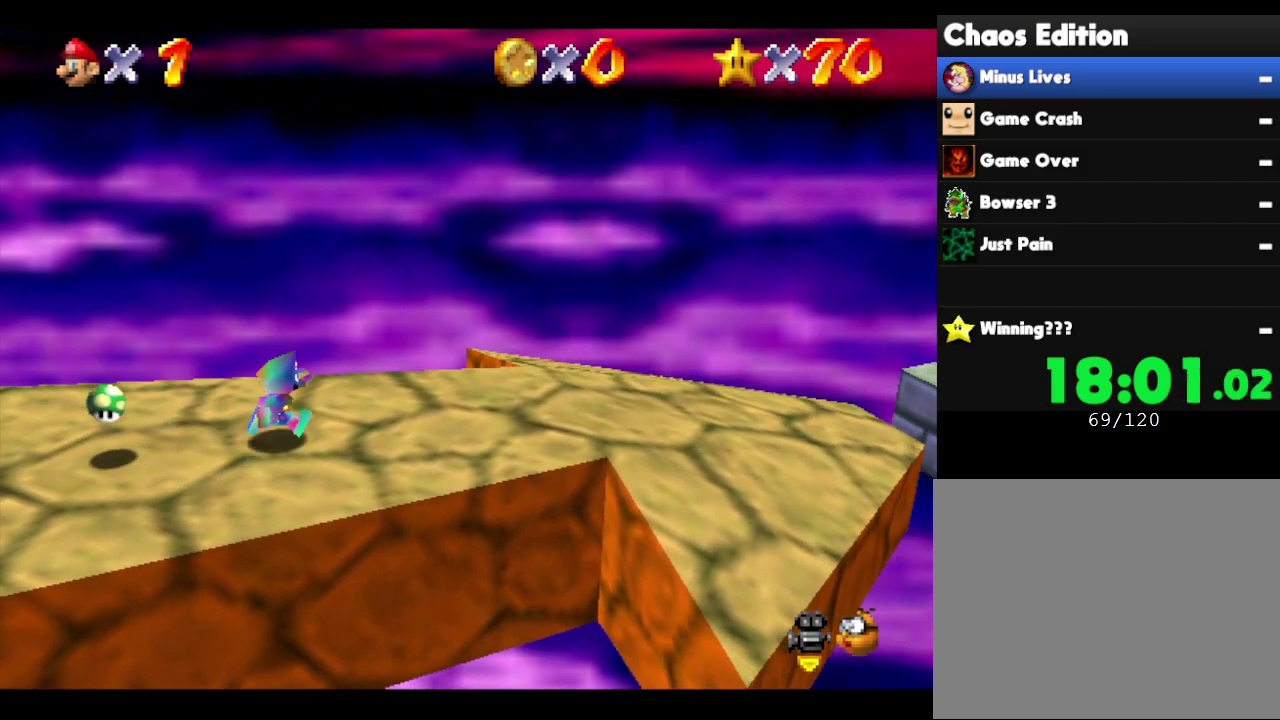
{"buttons": [], "left_stick": "right", "events": []}
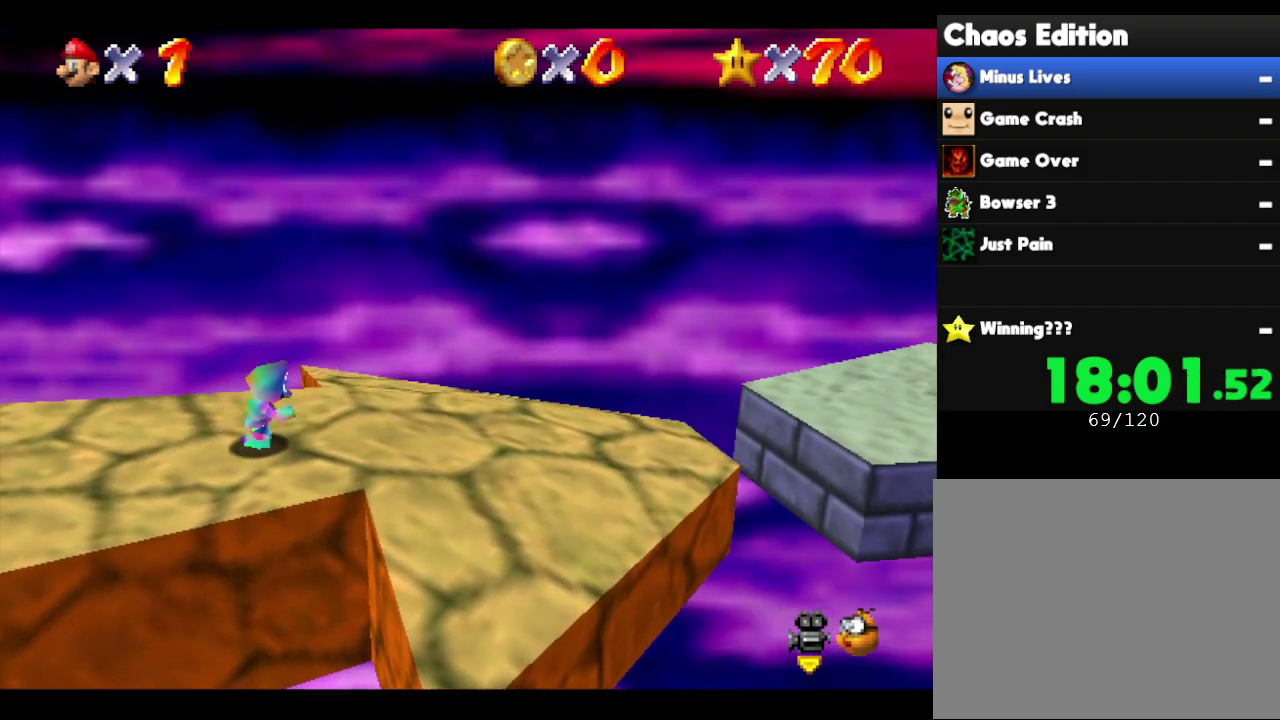
{"buttons": ["A"], "left_stick": "left", "events": [[117, "left_stick", "left"], [433, "A", "down"]]}
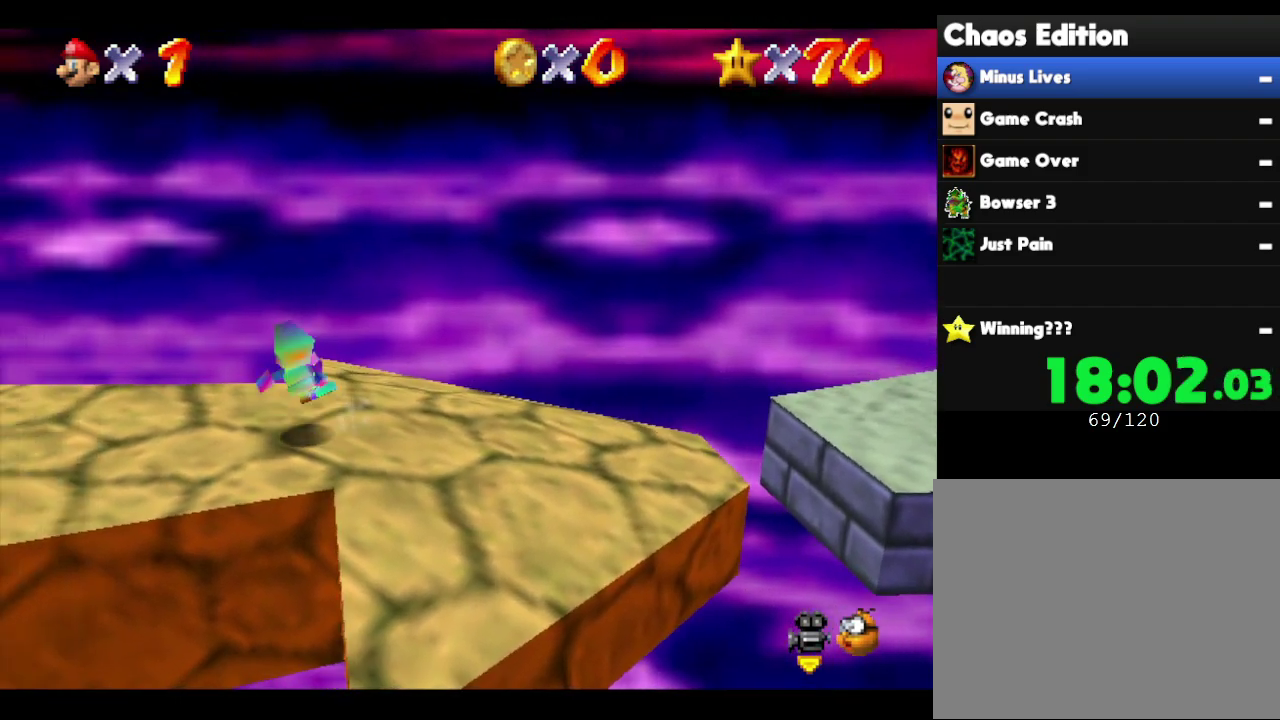
{"buttons": [], "left_stick": "right", "events": [[33, "A", "up"], [167, "left_stick", "center"], [233, "left_stick", "right"]]}
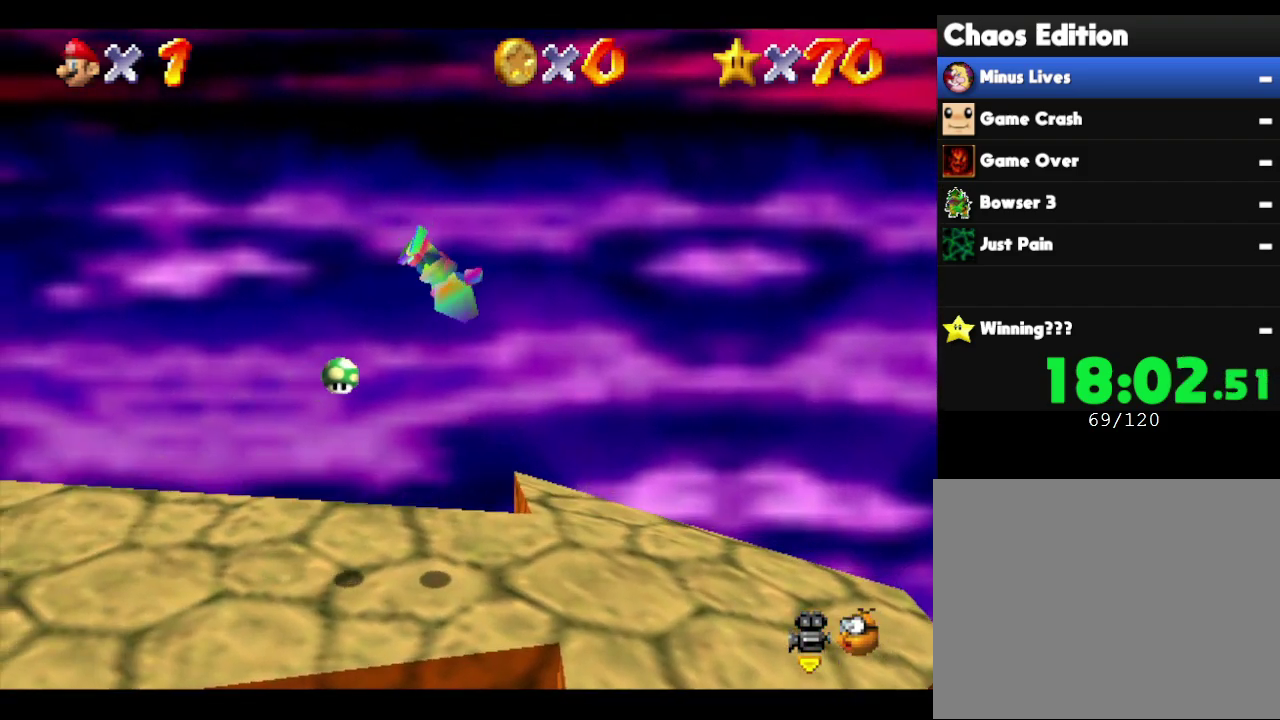
{"buttons": [], "left_stick": "center", "events": [[233, "left_stick", "center"]]}